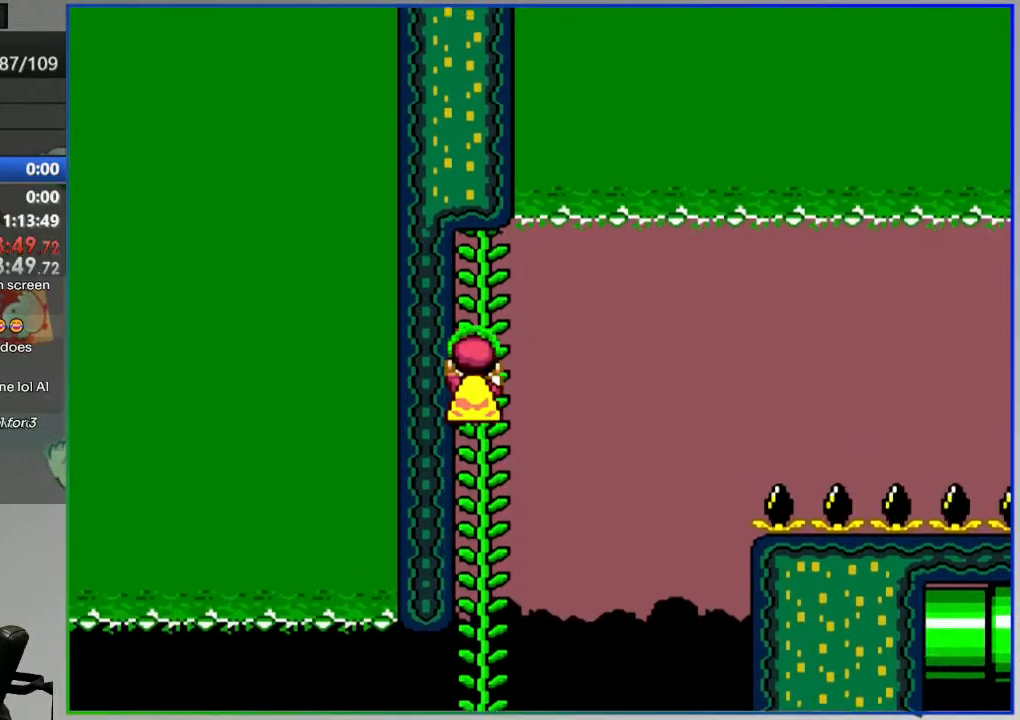
Gameplay with a controller (Nintendo layout); each line is a JSON object with the inputs held at the frame after it. "events" lists button and stick changes between this image and that frame as [ms after this image, input, new state], when the widget could be followed in between. Not read: L3 R3 START.
{"buttons": ["Y", "DPAD_UP"], "events": [[83, "B", "down"], [217, "B", "up"], [450, "DPAD_UP", "down"]]}
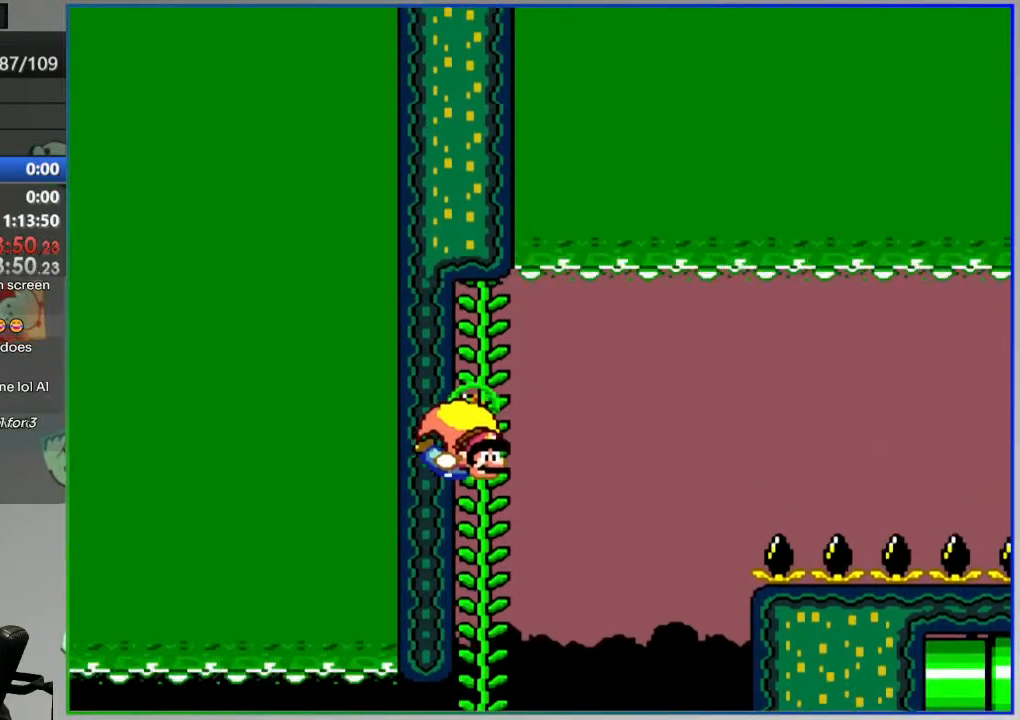
{"buttons": ["Y"], "events": [[67, "DPAD_UP", "up"]]}
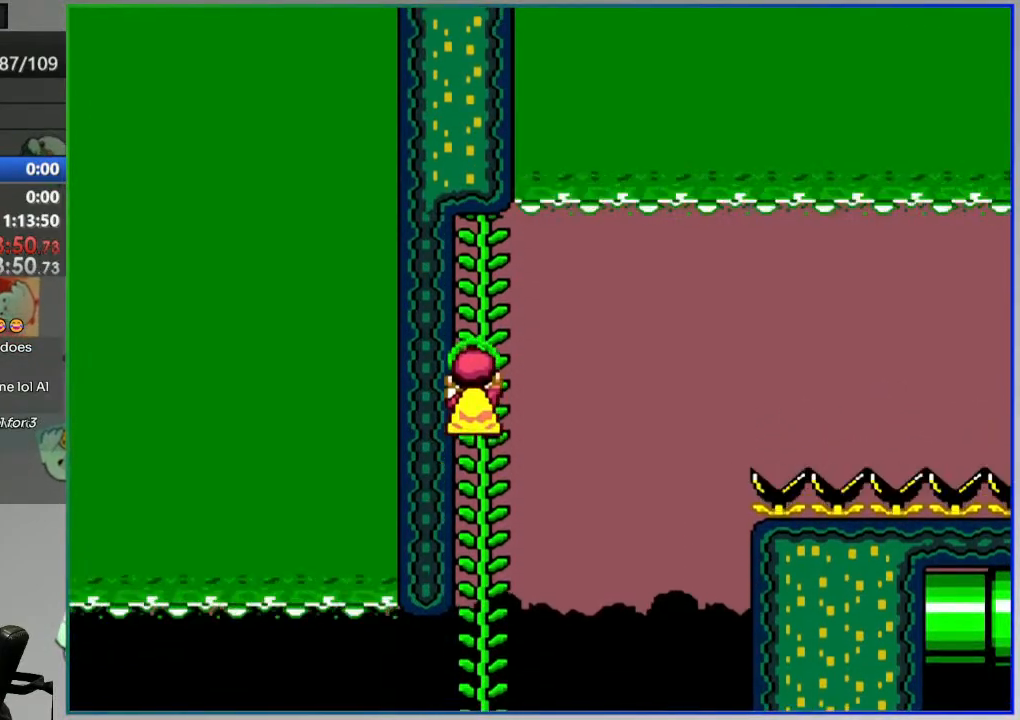
{"buttons": ["Y", "DPAD_UP"], "events": [[183, "B", "down"], [317, "B", "up"], [500, "DPAD_UP", "down"]]}
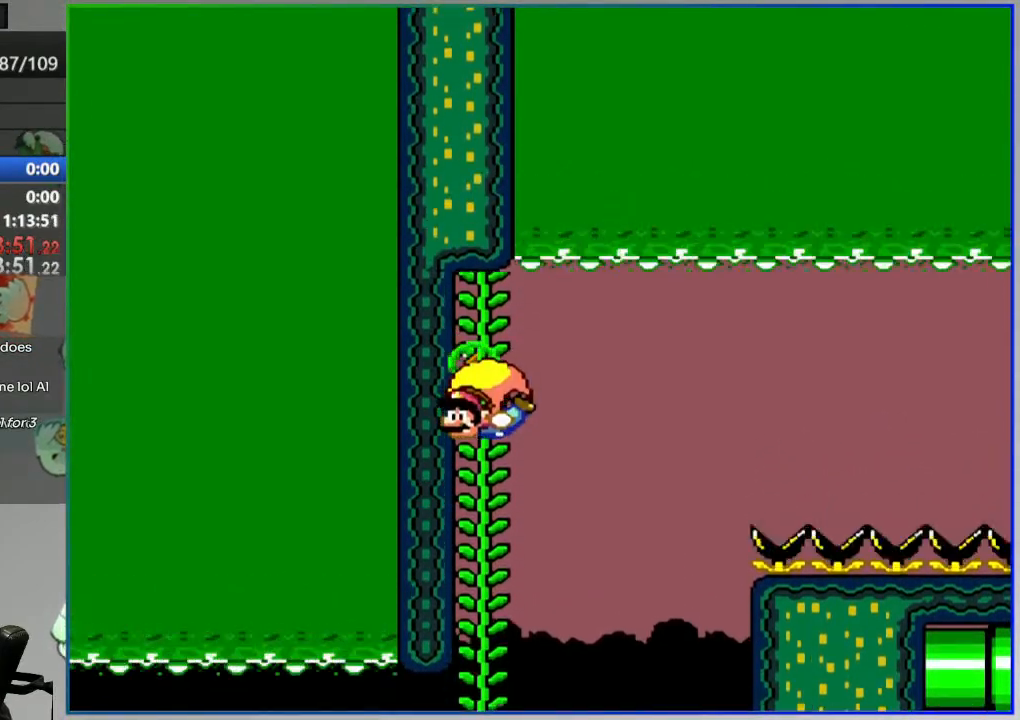
{"buttons": ["Y"], "events": [[100, "DPAD_UP", "up"]]}
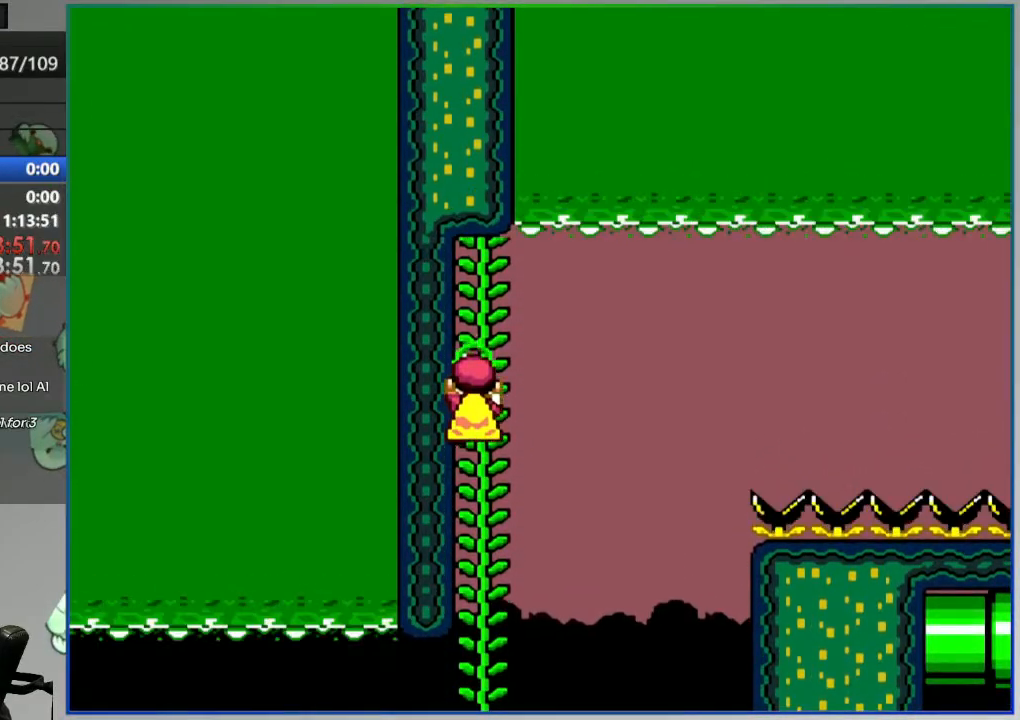
{"buttons": ["Y"], "events": [[317, "B", "down"], [417, "B", "up"]]}
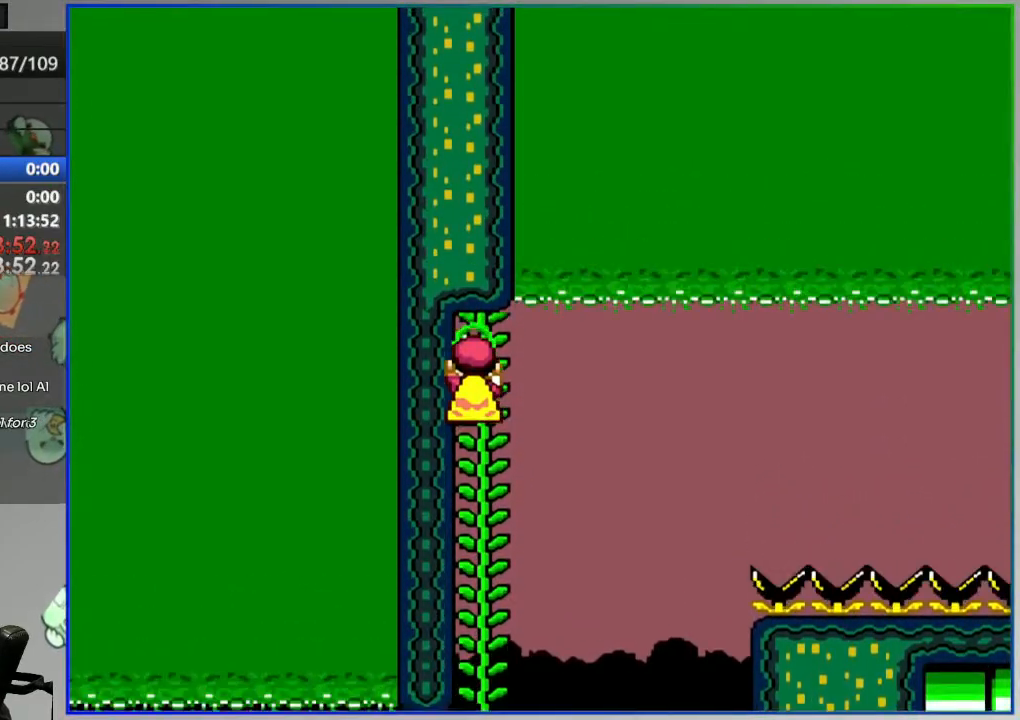
{"buttons": ["Y"], "events": [[183, "DPAD_UP", "down"], [300, "DPAD_UP", "up"]]}
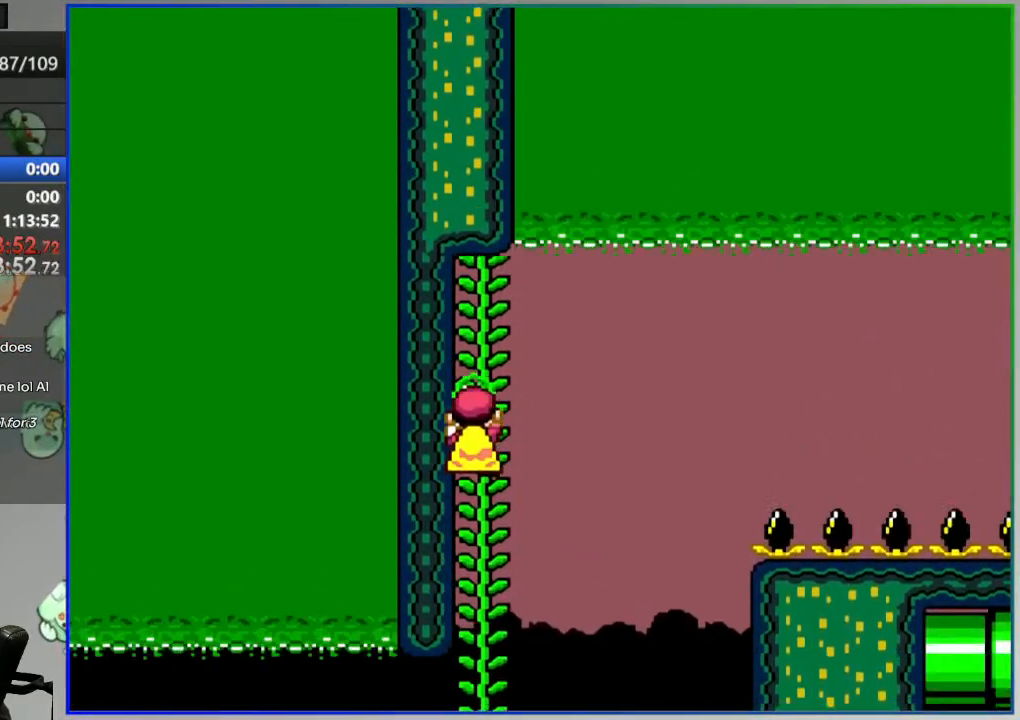
{"buttons": ["Y"], "events": [[67, "B", "down"], [200, "B", "up"], [383, "DPAD_UP", "down"], [500, "DPAD_UP", "up"]]}
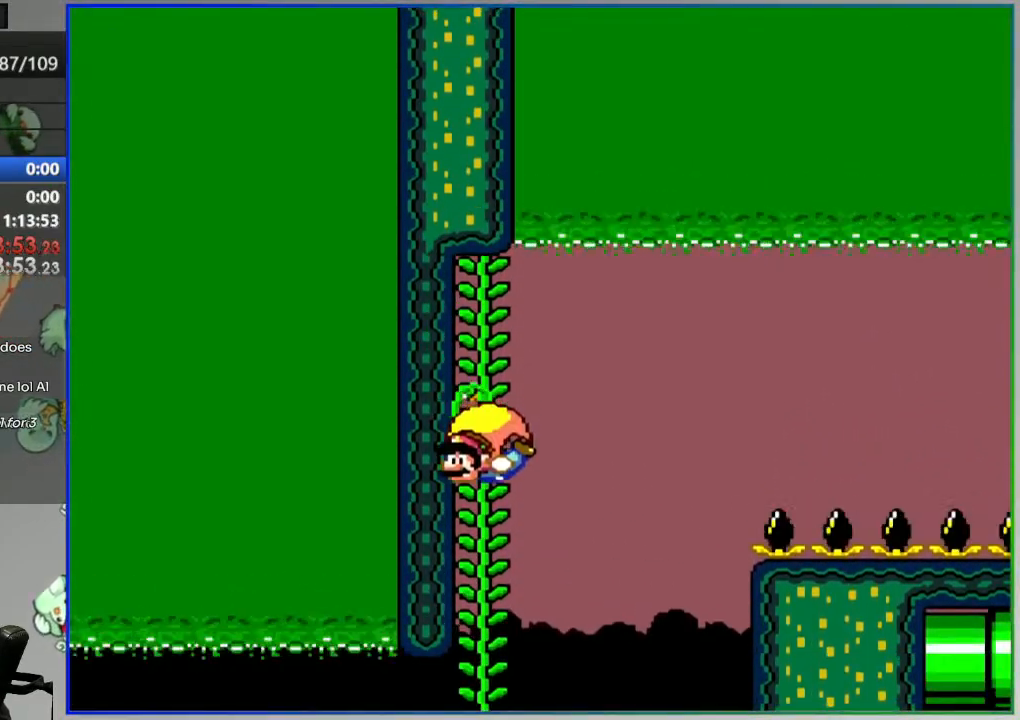
{"buttons": ["Y"], "events": []}
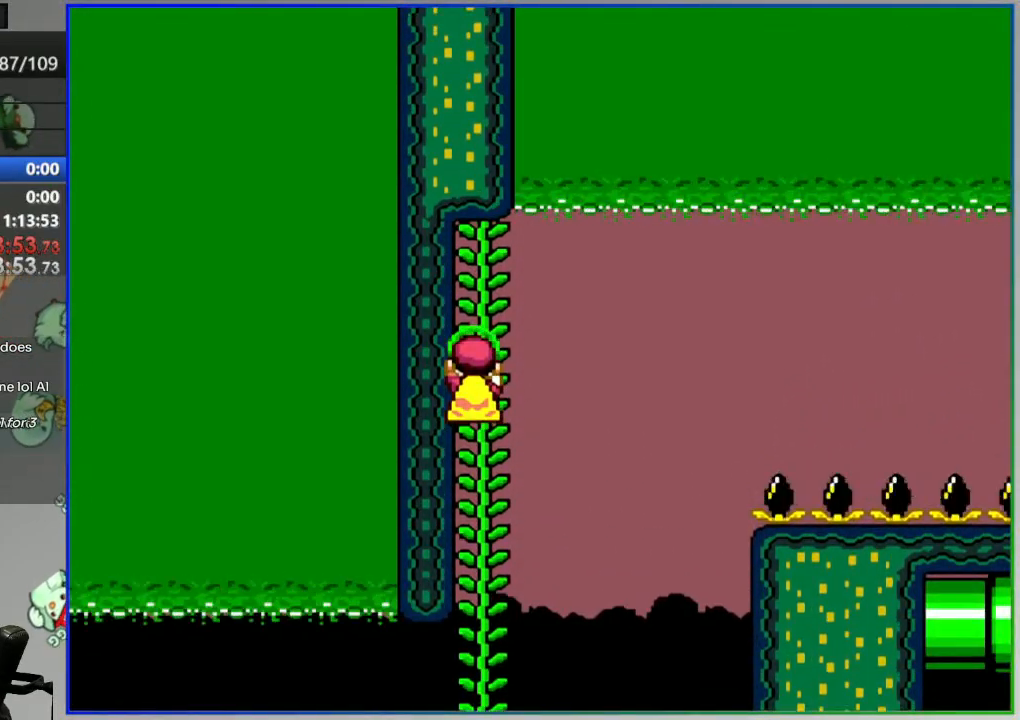
{"buttons": ["Y"], "events": [[217, "B", "down"], [317, "B", "up"]]}
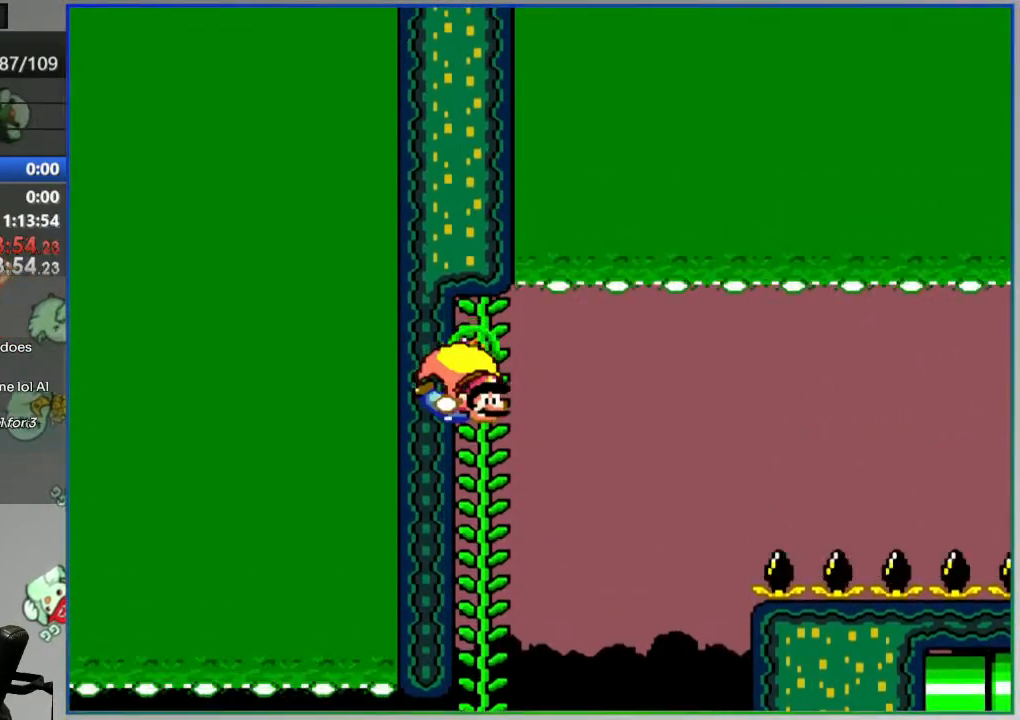
{"buttons": ["Y"], "events": [[83, "DPAD_UP", "down"], [200, "DPAD_UP", "up"]]}
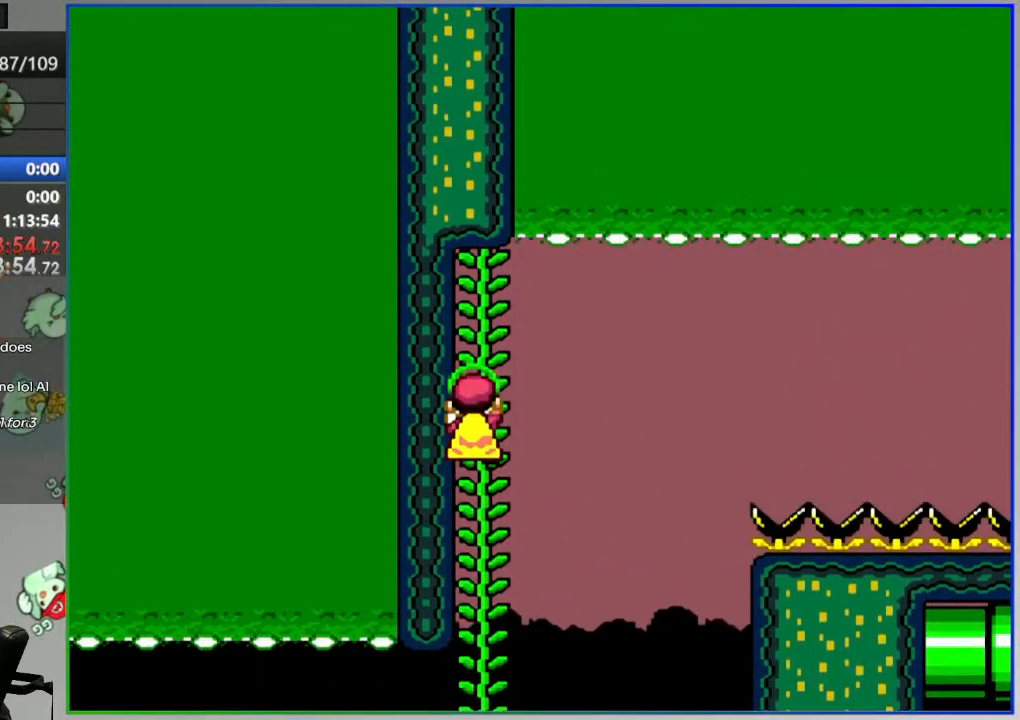
{"buttons": ["Y"], "events": [[233, "B", "down"], [333, "B", "up"]]}
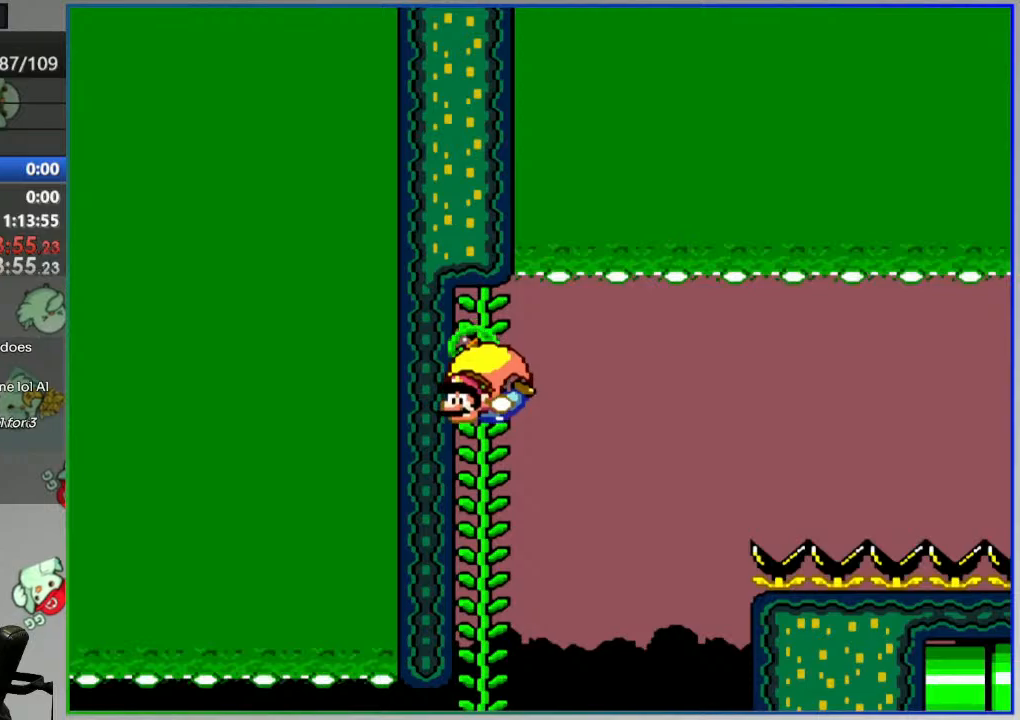
{"buttons": ["Y"], "events": [[67, "DPAD_UP", "down"], [183, "DPAD_UP", "up"]]}
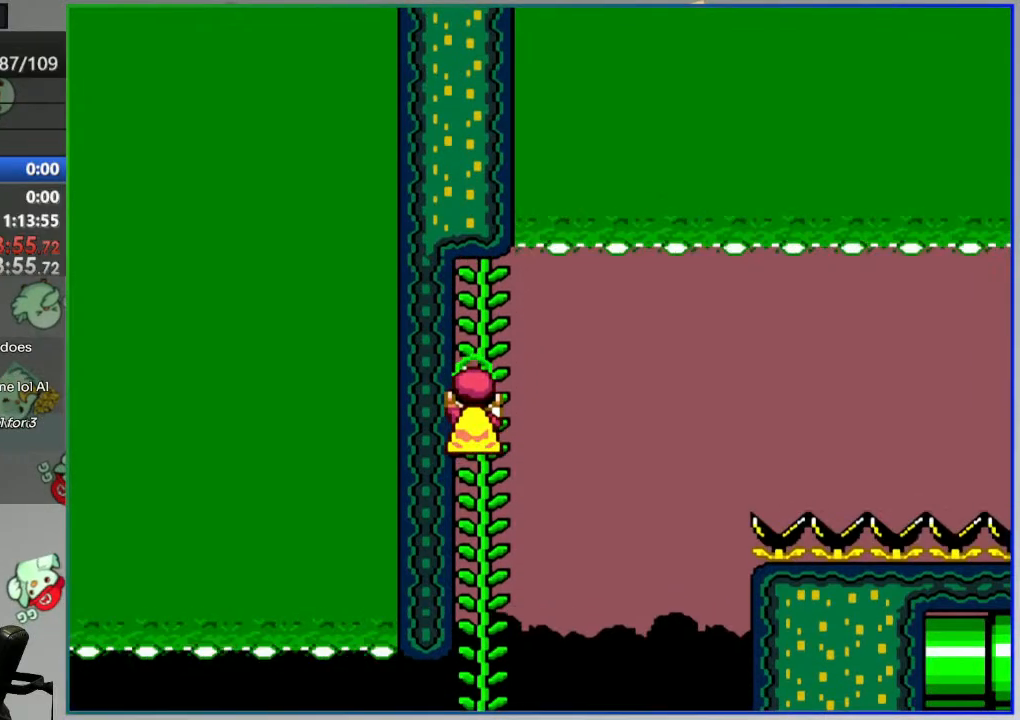
{"buttons": ["Y"], "events": [[217, "B", "down"], [350, "B", "up"]]}
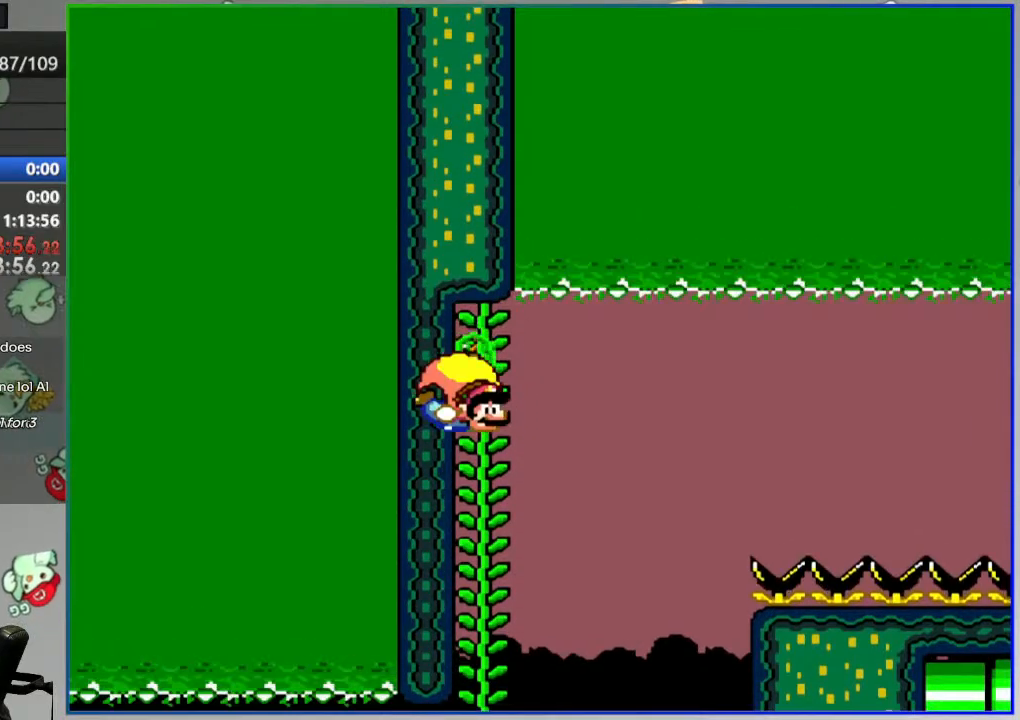
{"buttons": ["Y"], "events": [[50, "DPAD_UP", "down"], [167, "DPAD_UP", "up"]]}
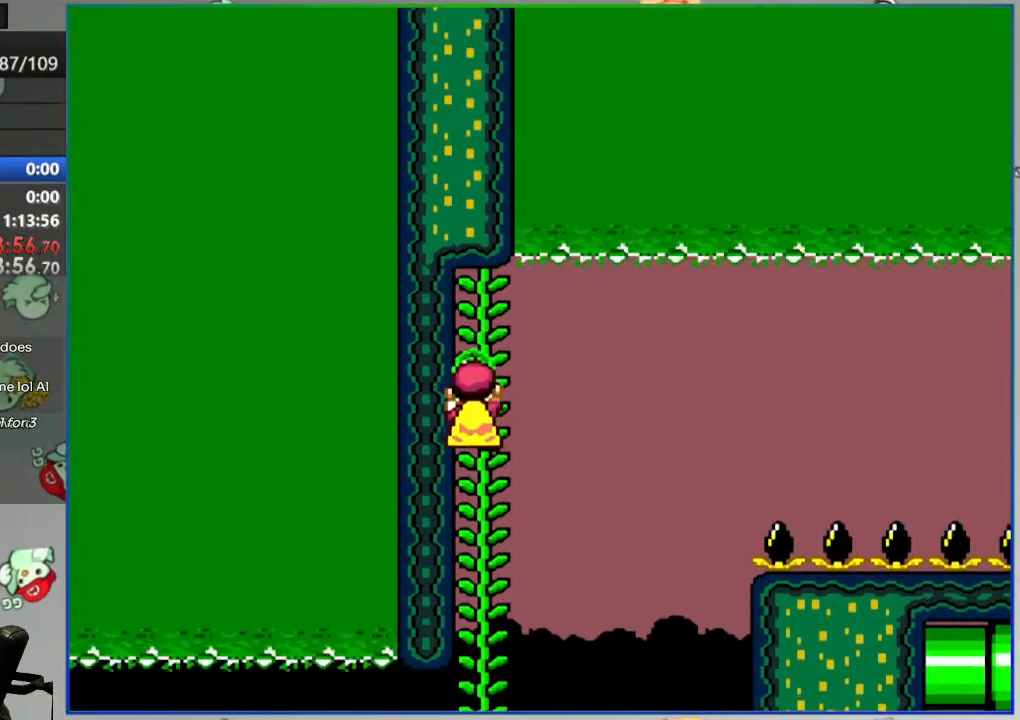
{"buttons": ["Y"], "events": [[217, "B", "down"], [350, "B", "up"]]}
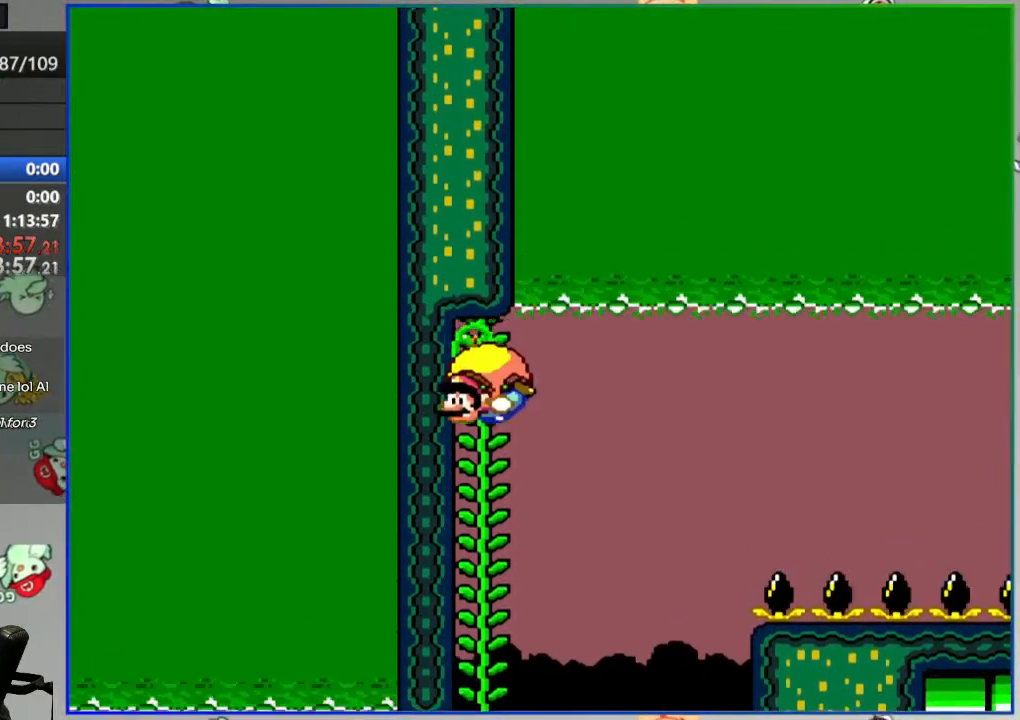
{"buttons": ["B", "Y"], "events": [[33, "DPAD_UP", "down"], [167, "DPAD_UP", "up"], [417, "B", "down"]]}
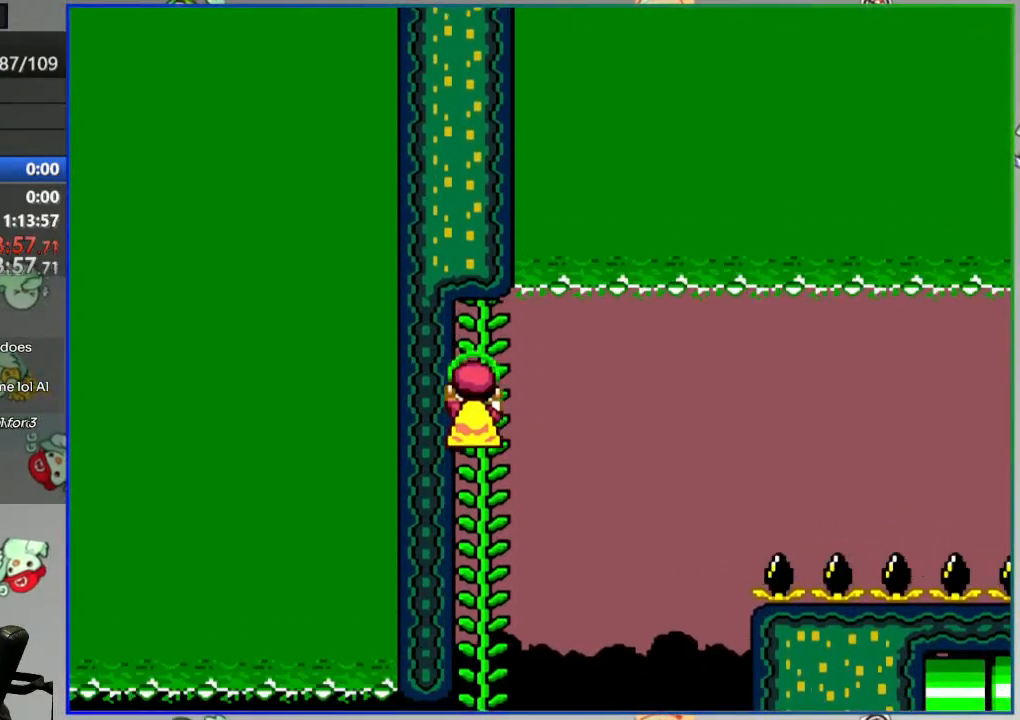
{"buttons": ["Y"], "events": [[33, "B", "up"], [233, "DPAD_UP", "down"], [350, "DPAD_UP", "up"]]}
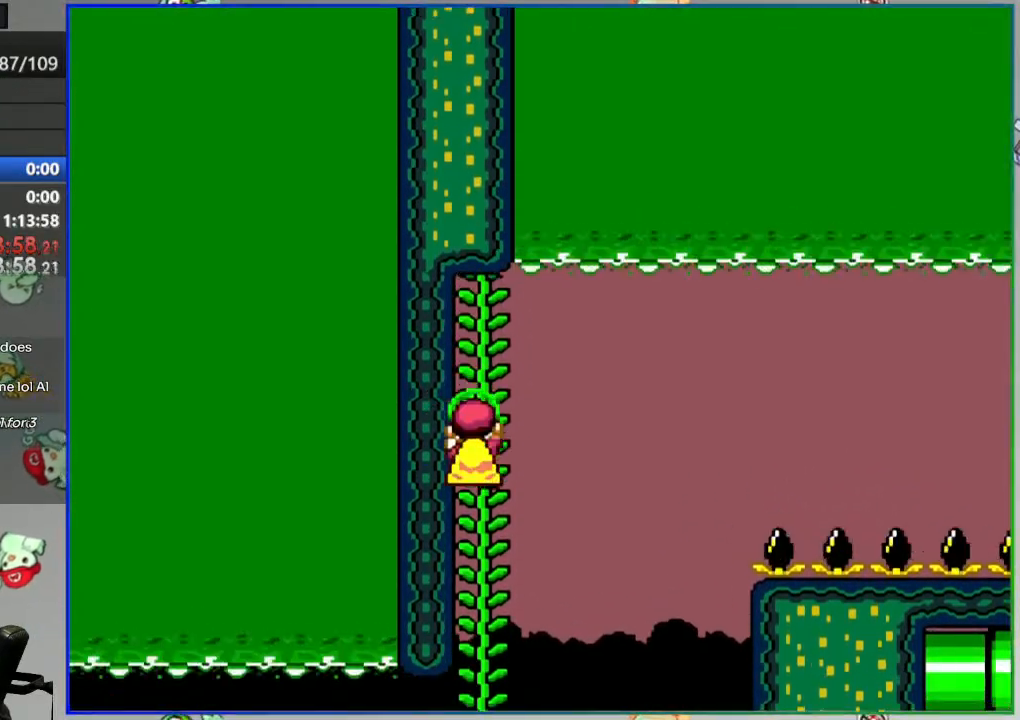
{"buttons": ["Y", "DPAD_UP"], "events": [[233, "B", "down"], [333, "B", "up"], [500, "DPAD_UP", "down"]]}
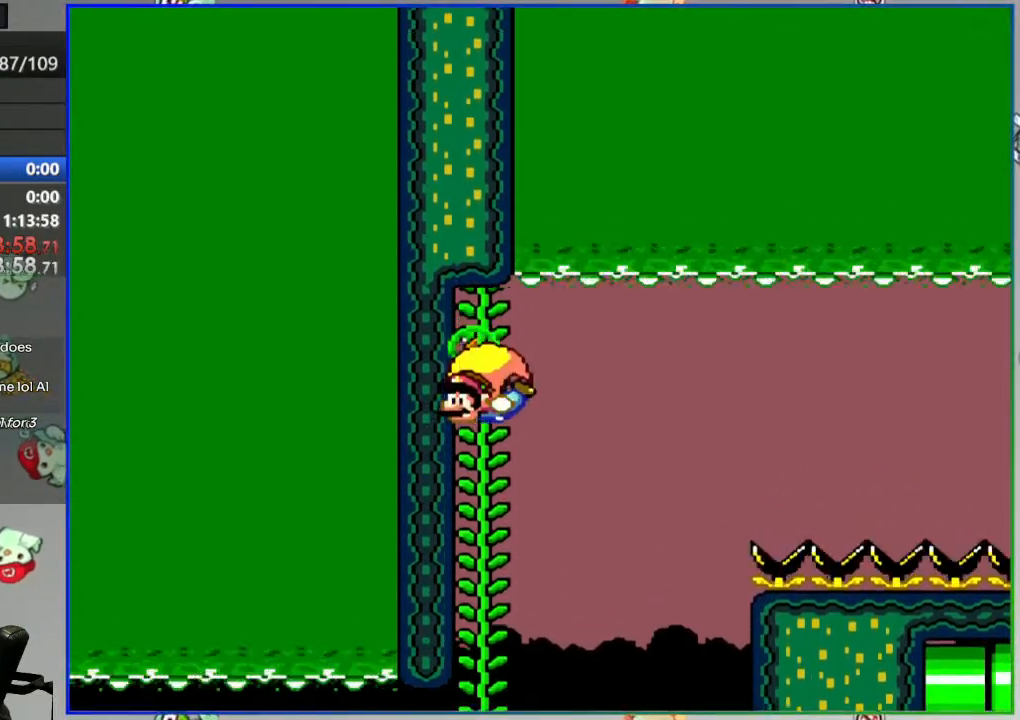
{"buttons": ["Y"], "events": [[133, "DPAD_UP", "up"]]}
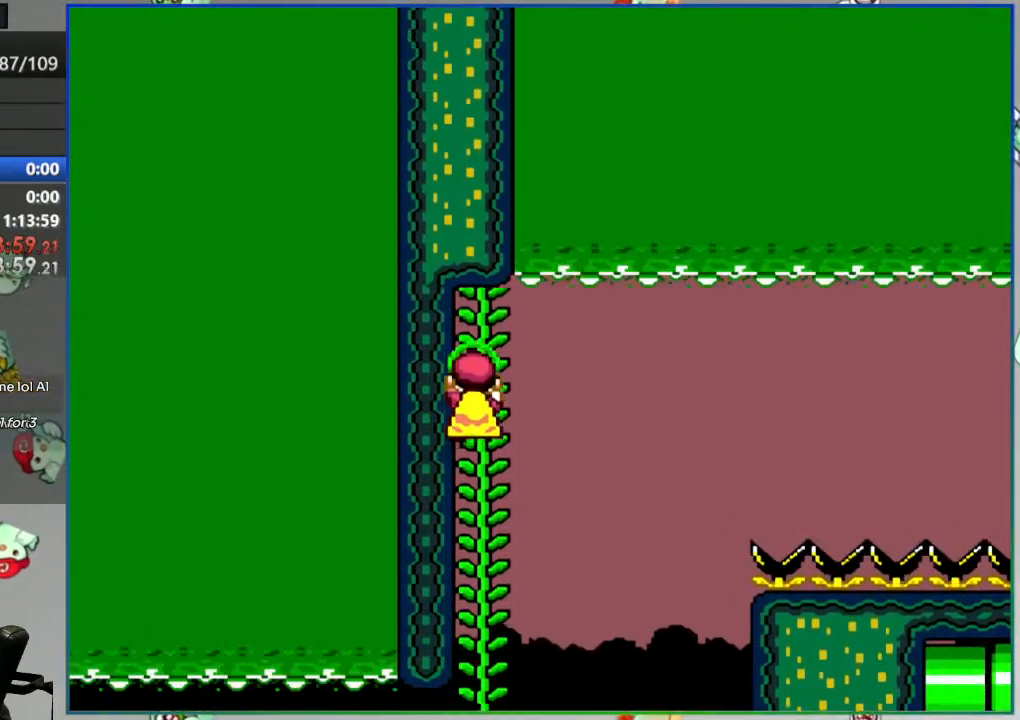
{"buttons": ["Y", "DPAD_UP"], "events": [[67, "B", "down"], [183, "B", "up"], [400, "DPAD_UP", "down"]]}
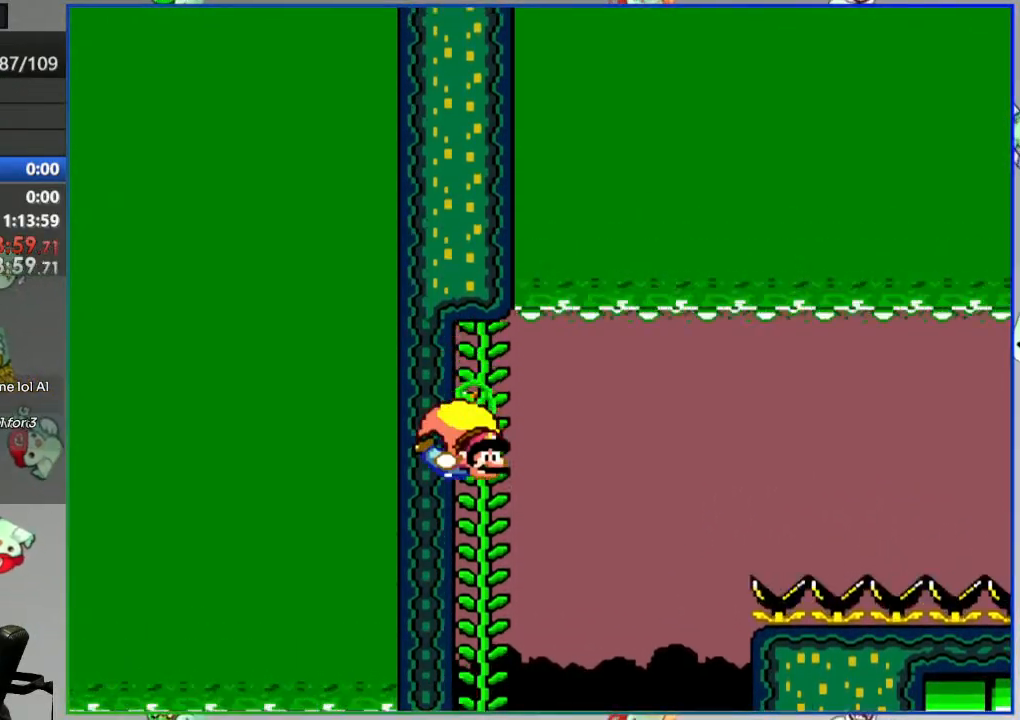
{"buttons": ["Y"], "events": [[33, "DPAD_UP", "up"], [350, "B", "down"], [483, "B", "up"]]}
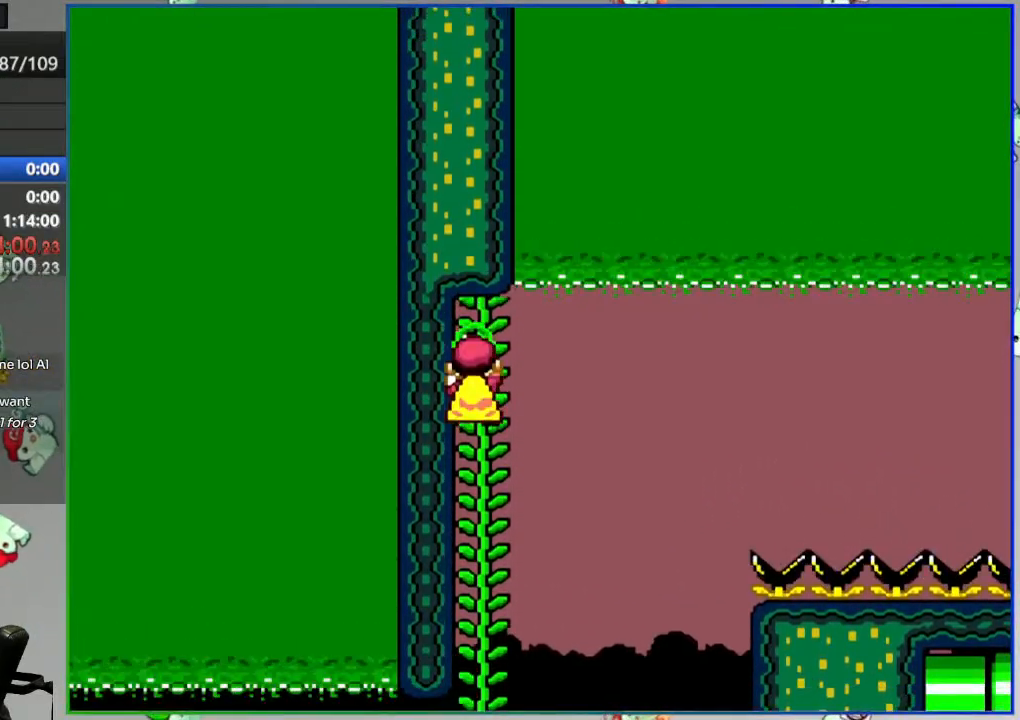
{"buttons": ["Y"], "events": [[117, "DPAD_UP", "down"], [250, "DPAD_UP", "up"]]}
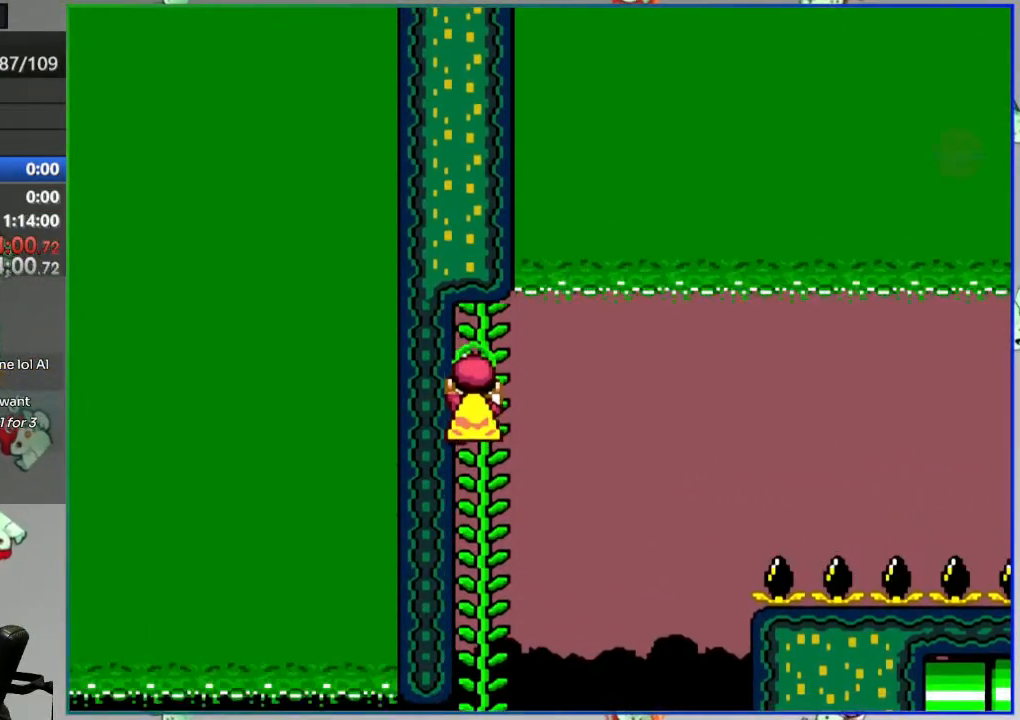
{"buttons": ["Y", "DPAD_UP"], "events": [[133, "B", "down"], [250, "B", "up"], [433, "DPAD_UP", "down"]]}
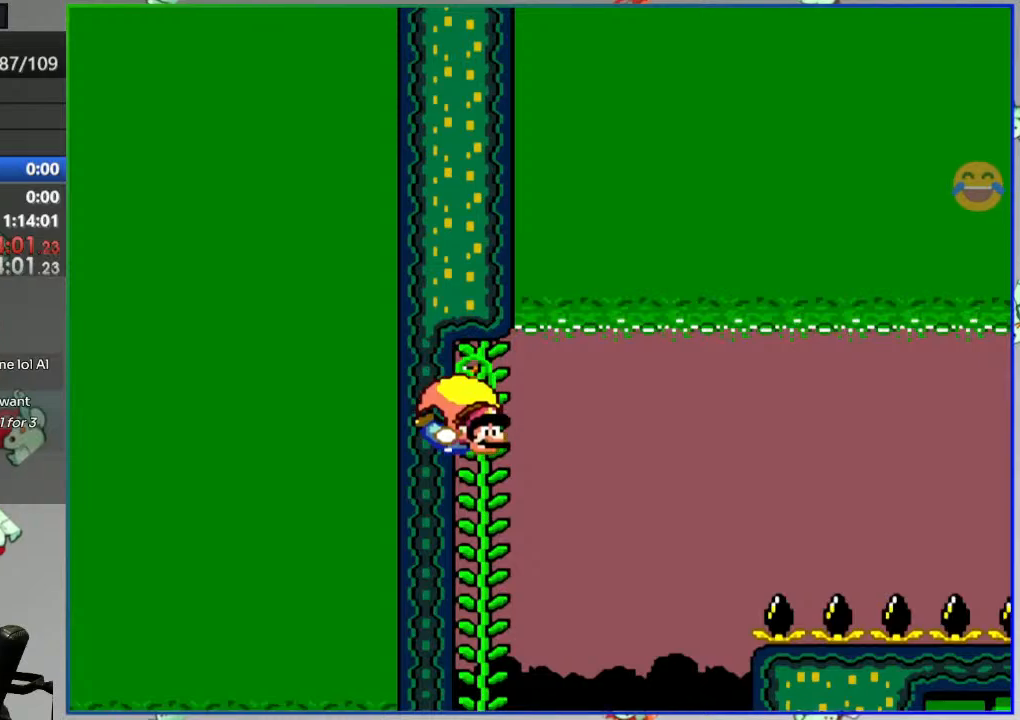
{"buttons": ["Y"], "events": [[33, "DPAD_UP", "up"], [300, "B", "down"], [400, "B", "up"]]}
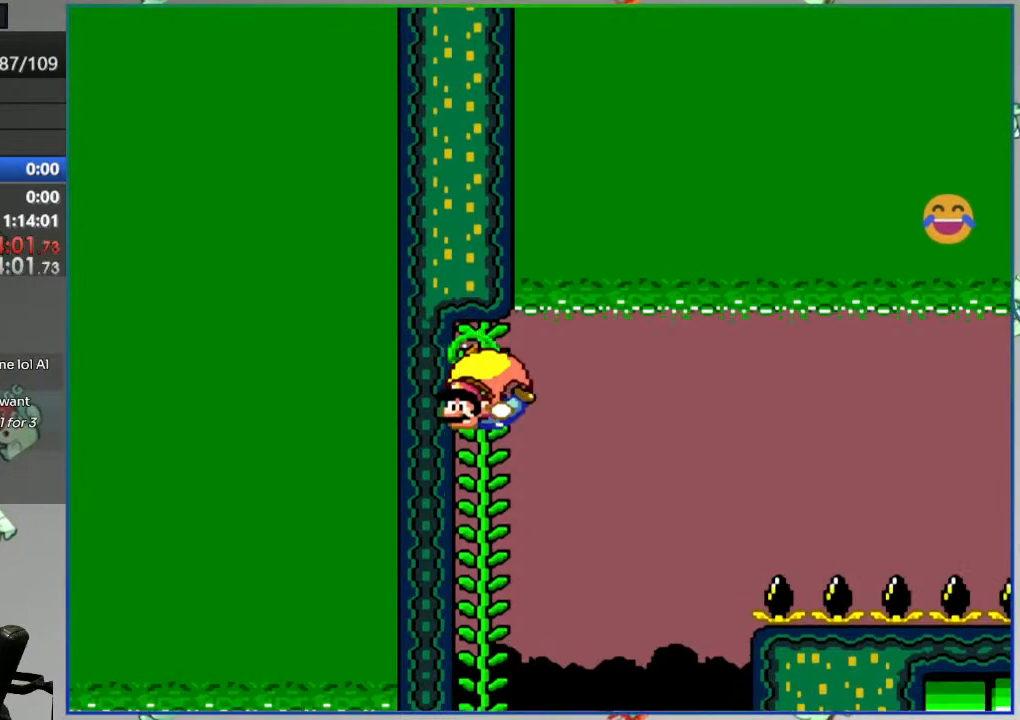
{"buttons": ["Y"], "events": [[150, "DPAD_UP", "down"], [267, "DPAD_UP", "up"]]}
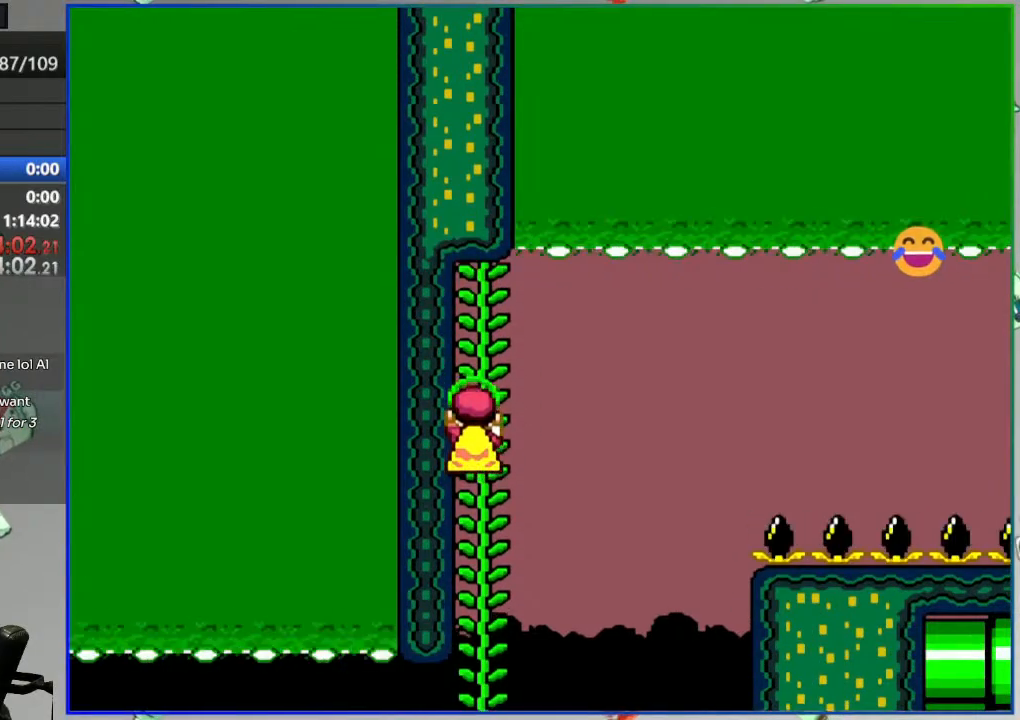
{"buttons": ["Y"], "events": [[50, "B", "down"], [167, "B", "up"], [317, "DPAD_UP", "down"], [433, "DPAD_UP", "up"]]}
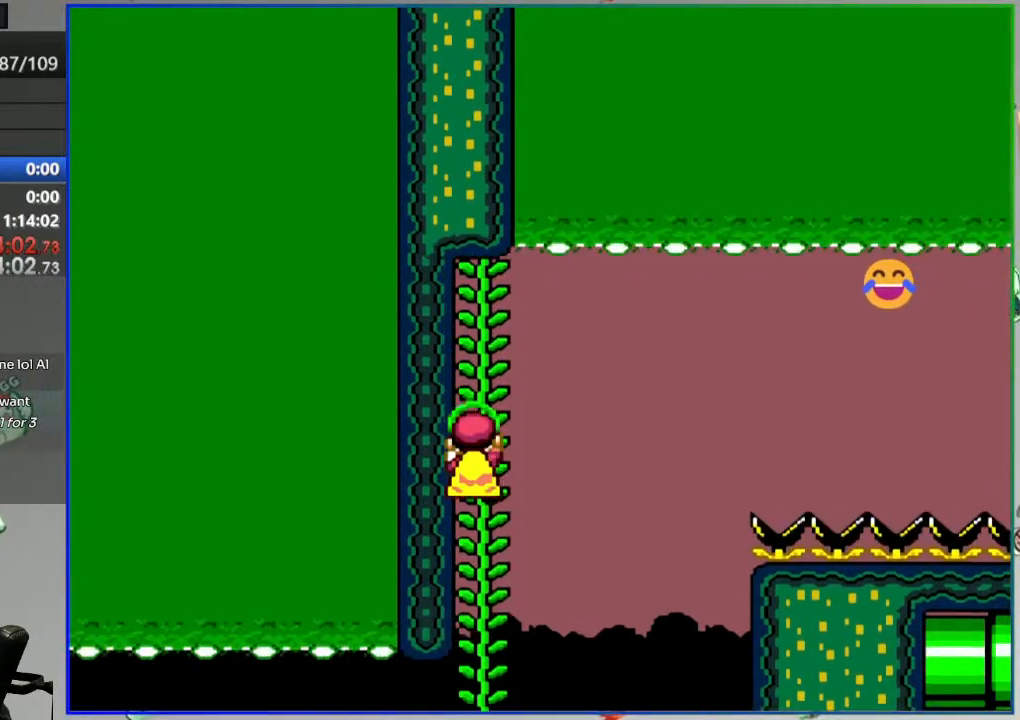
{"buttons": ["B", "Y"], "events": [[450, "B", "down"]]}
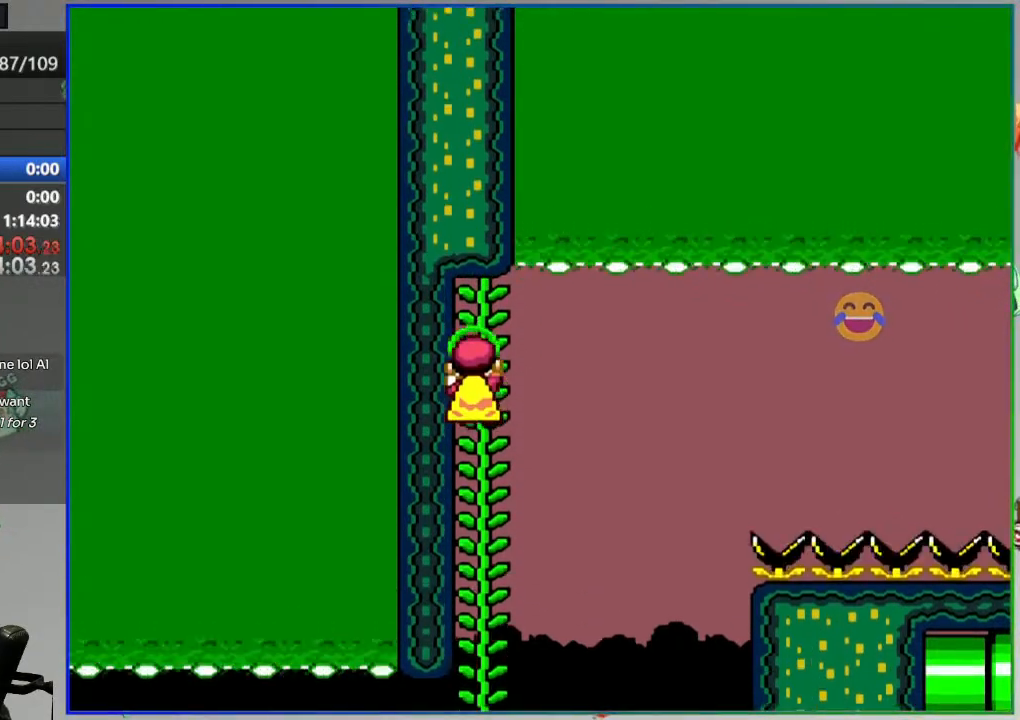
{"buttons": ["Y"], "events": [[67, "B", "up"], [67, "DPAD_UP", "down"], [150, "DPAD_UP", "up"]]}
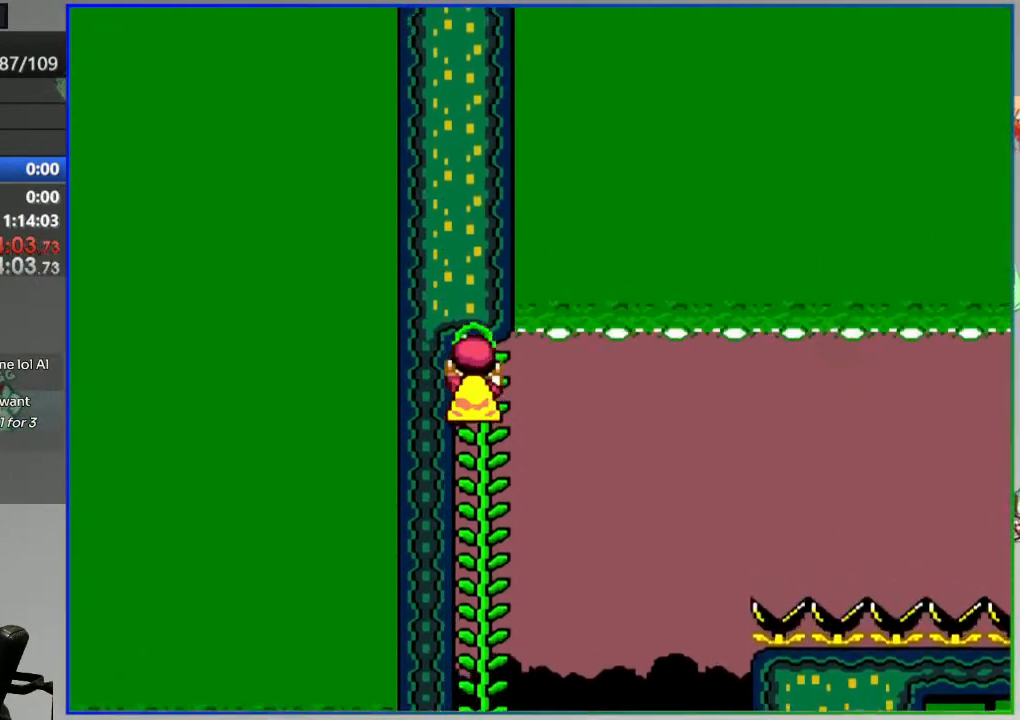
{"buttons": ["Y"], "events": [[283, "DPAD_UP", "down"], [383, "DPAD_UP", "up"]]}
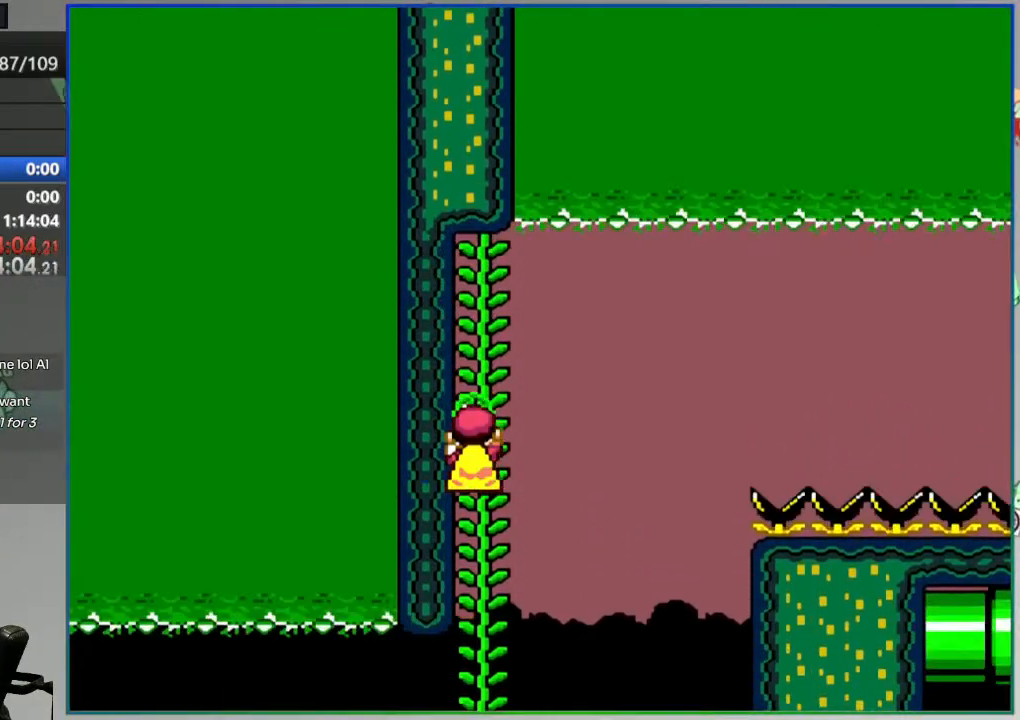
{"buttons": ["Y"], "events": []}
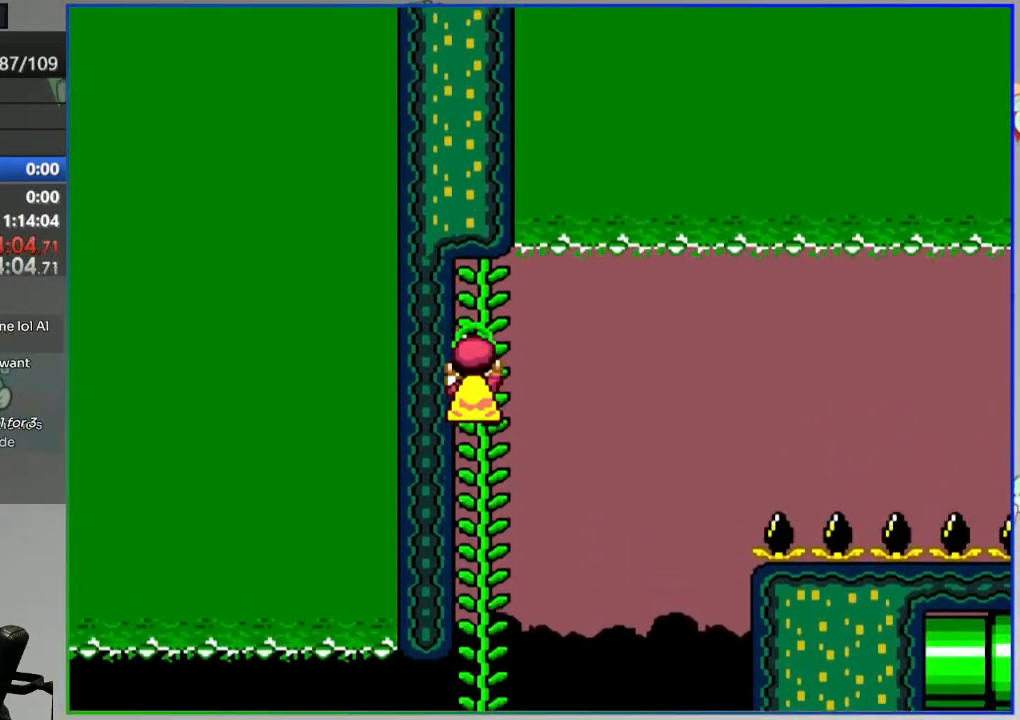
{"buttons": ["Y"], "events": [[100, "B", "down"], [233, "B", "up"]]}